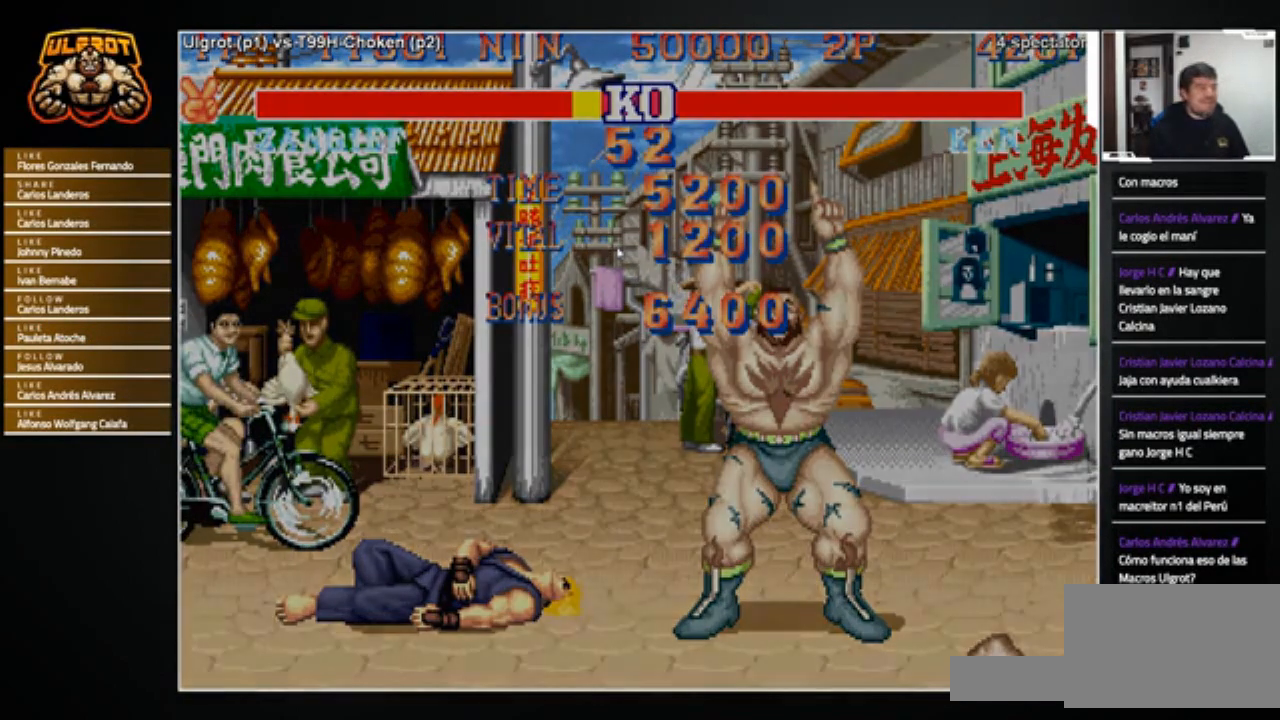
Gameplay with a controller (arcade stick); each line is a JSON object with the inputs held at the frame after it. "events" lists button and stick changes between this image and that frame as [ms after this image, input, new state], when the widget could be followed in between. Not read: L3 R3.
{"buttons": [], "left_stick": "center", "events": [[100, "left_stick", "right"], [201, "left_stick", "up-right"], [501, "left_stick", "center"]]}
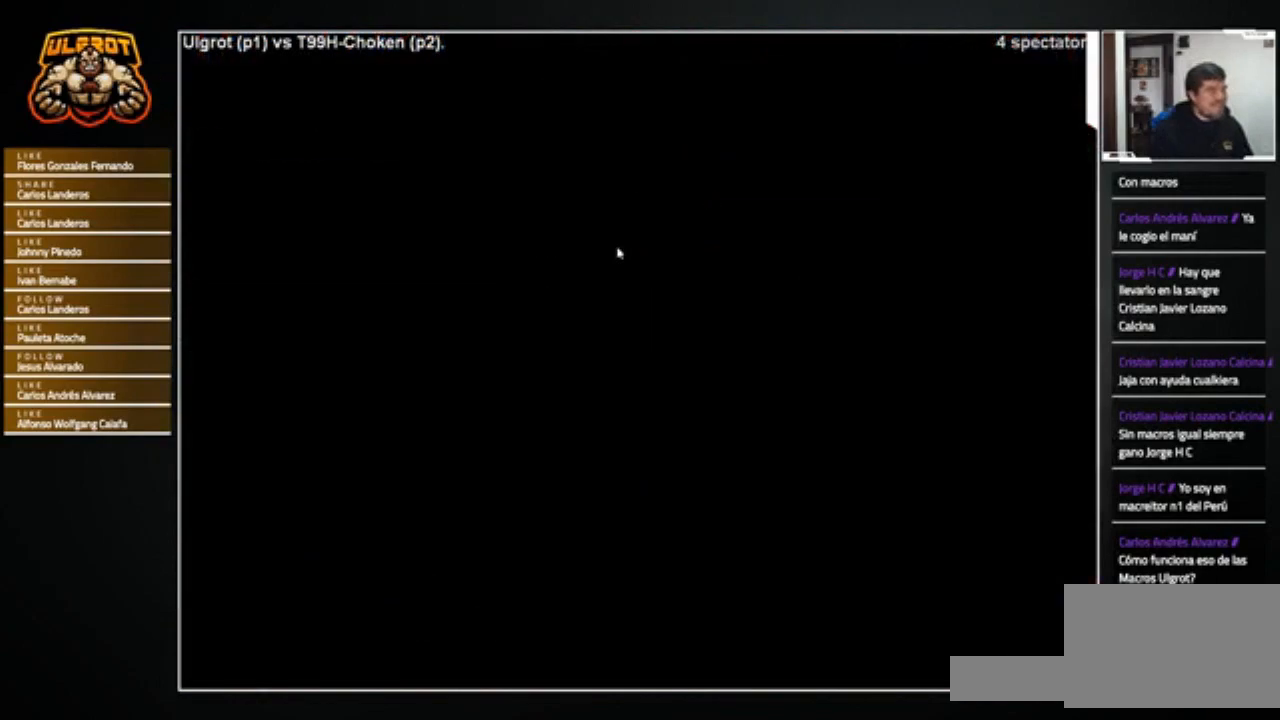
{"buttons": ["CROSS", "SQUARE"], "left_stick": "center", "events": [[67, "CIRCLE", "down"], [67, "R1", "down"], [67, "TRIANGLE", "down"], [133, "TRIANGLE", "up"], [167, "CIRCLE", "up"], [167, "R1", "up"], [267, "CROSS", "down"], [267, "SQUARE", "down"], [334, "CROSS", "up"], [400, "SQUARE", "up"], [434, "CIRCLE", "down"], [434, "CROSS", "down"], [434, "R1", "down"], [434, "TRIANGLE", "down"], [467, "SQUARE", "down"], [467, "TRIANGLE", "up"], [500, "CIRCLE", "up"], [500, "R1", "up"]]}
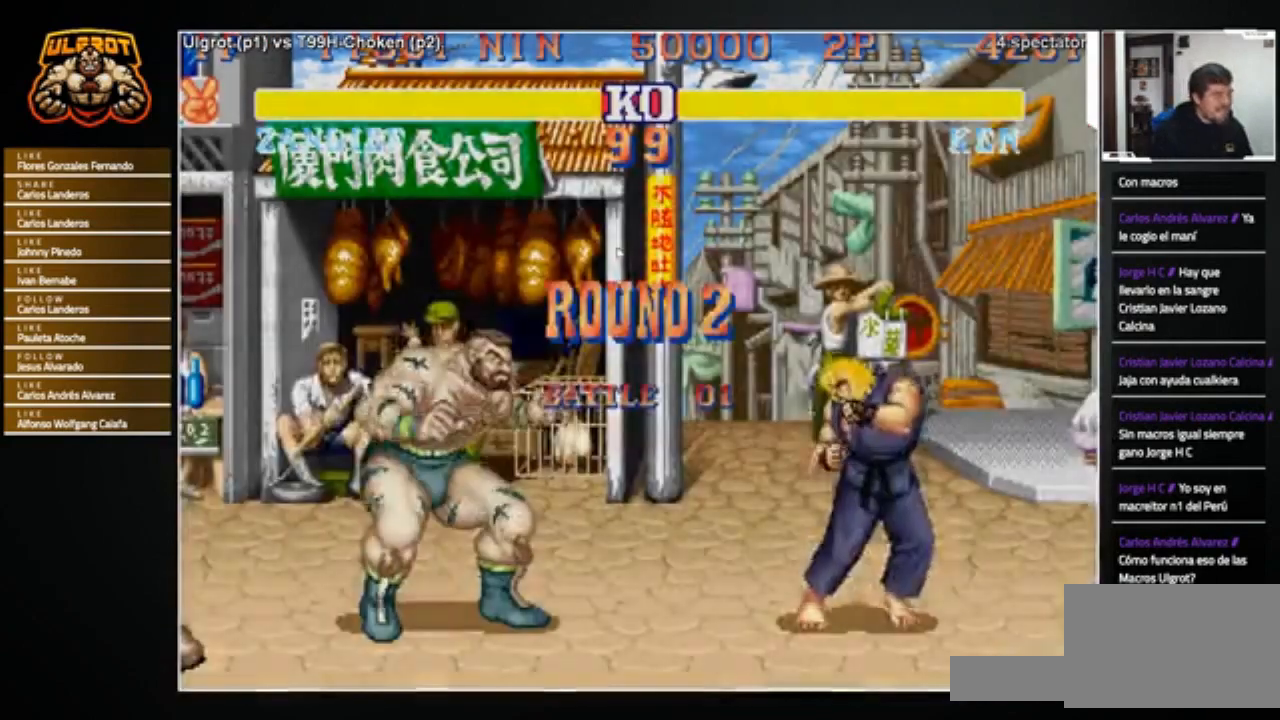
{"buttons": [], "left_stick": "center", "events": [[34, "CIRCLE", "down"], [67, "TRIANGLE", "down"], [101, "CROSS", "up"], [101, "R1", "down"], [101, "SQUARE", "up"], [101, "TRIANGLE", "up"], [134, "CIRCLE", "up"], [434, "R1", "up"]]}
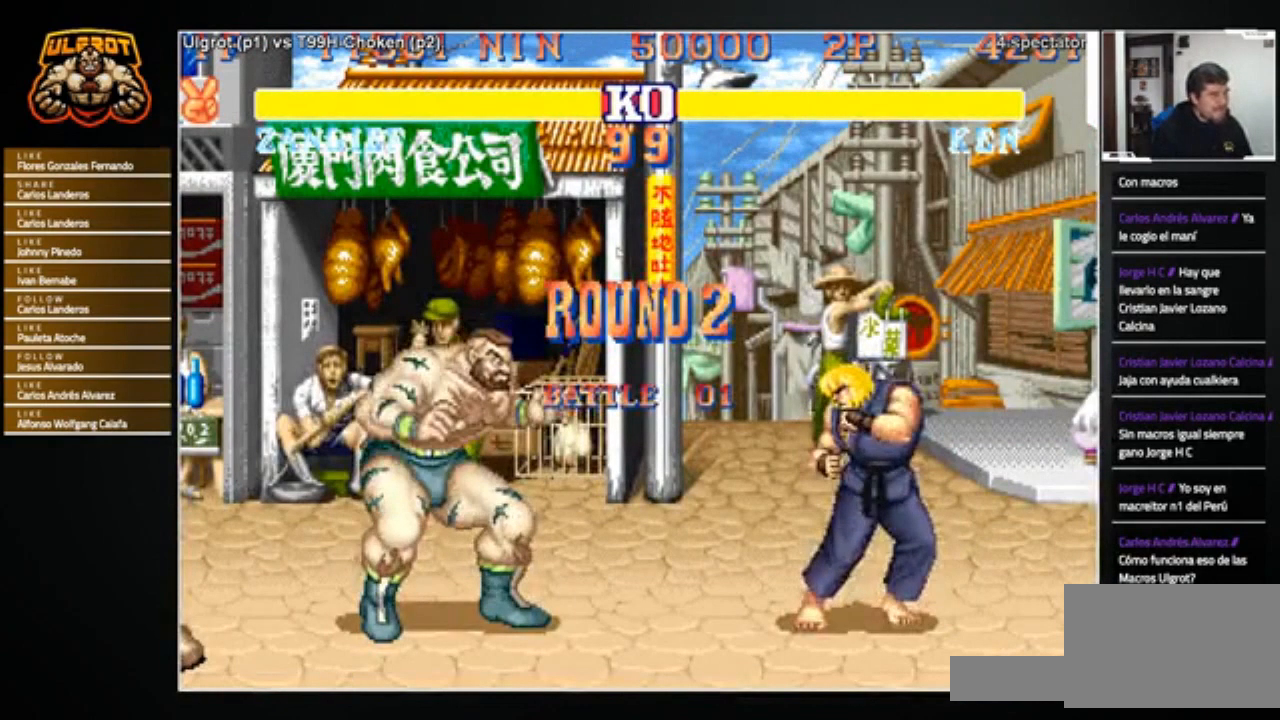
{"buttons": ["SQUARE", "TRIANGLE", "R1"], "left_stick": "center", "events": [[367, "R1", "down"], [400, "SQUARE", "down"], [400, "TRIANGLE", "down"]]}
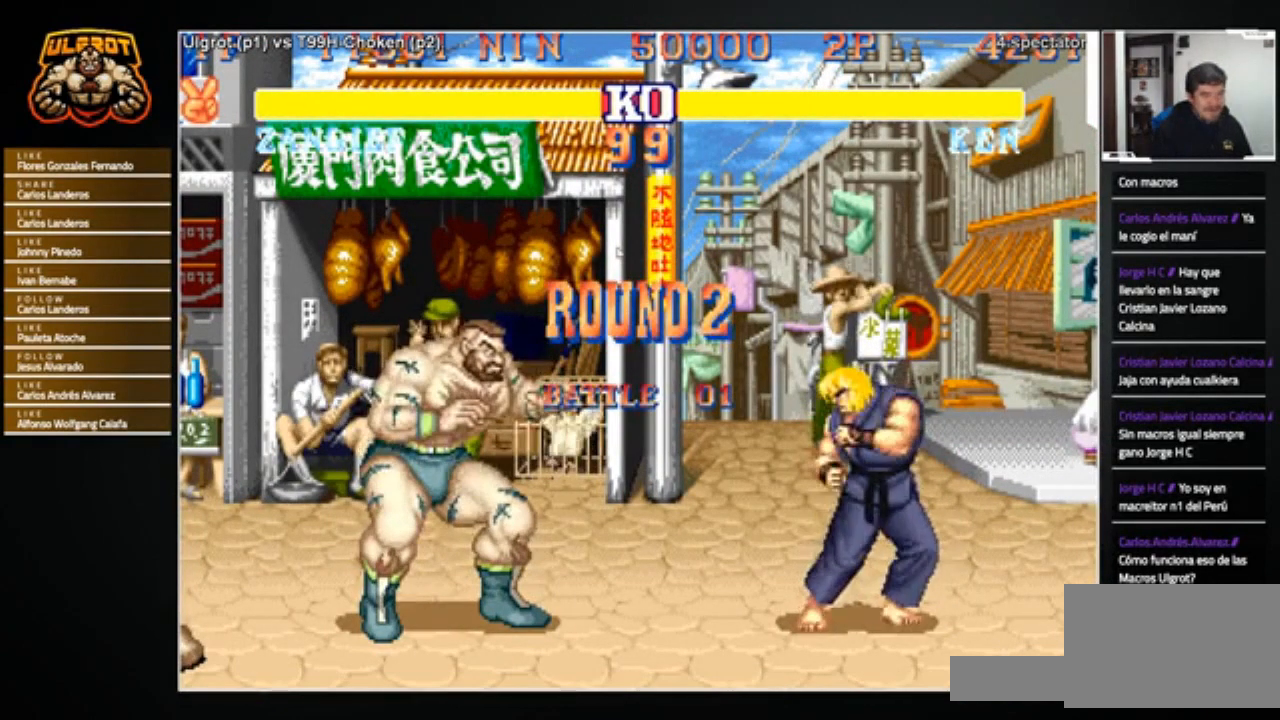
{"buttons": ["CIRCLE", "R2"], "left_stick": "center", "events": [[34, "R1", "up"], [34, "TRIANGLE", "up"], [67, "SQUARE", "up"], [167, "R1", "down"], [201, "TRIANGLE", "down"], [234, "SQUARE", "down"], [267, "R1", "up"], [301, "TRIANGLE", "up"], [334, "SQUARE", "up"], [434, "R2", "down"], [468, "CIRCLE", "down"]]}
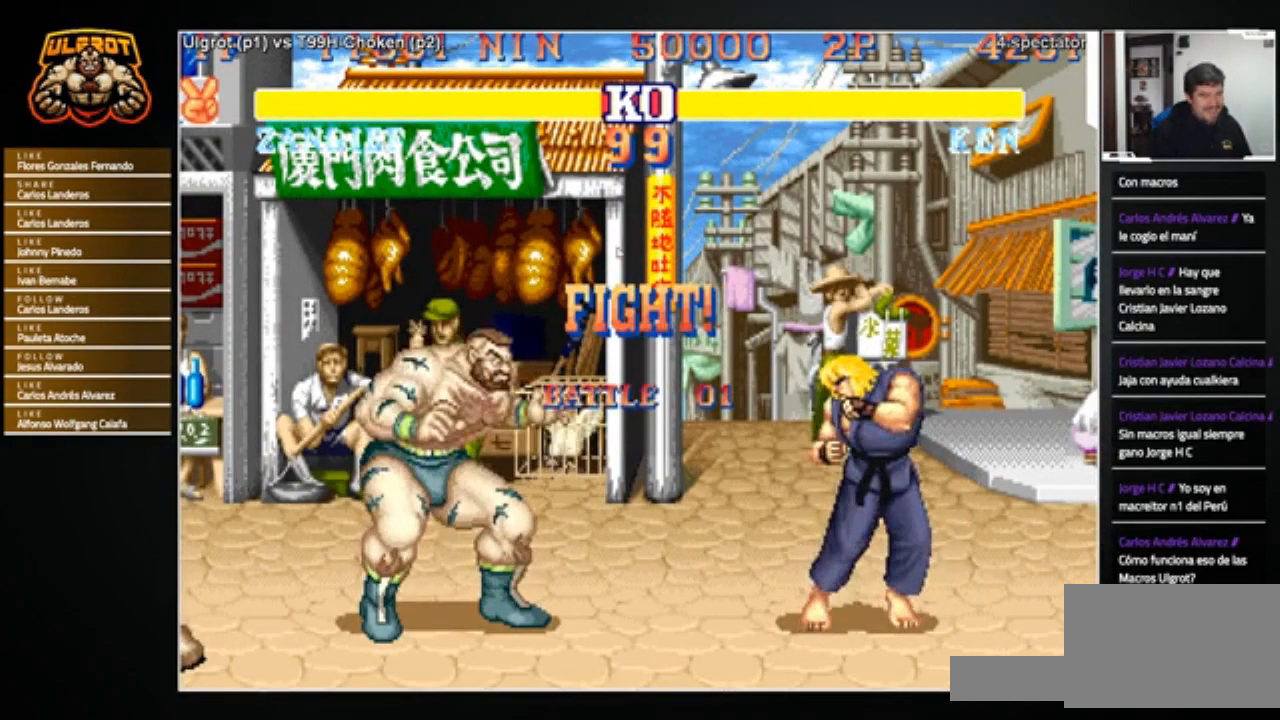
{"buttons": [], "left_stick": "down-right", "events": [[33, "CROSS", "down"], [67, "CIRCLE", "up"], [67, "CROSS", "up"], [67, "R2", "up"], [300, "left_stick", "right"], [434, "left_stick", "down-right"]]}
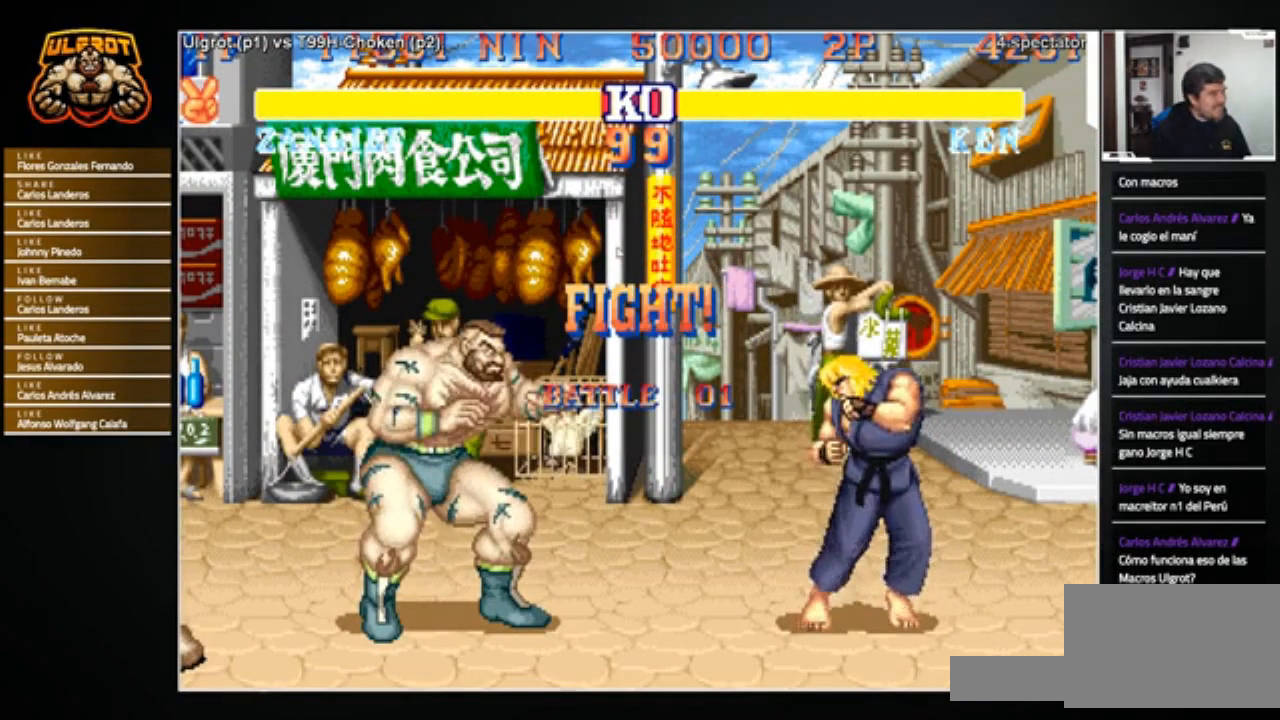
{"buttons": [], "left_stick": "down-left", "events": [[334, "left_stick", "down-left"]]}
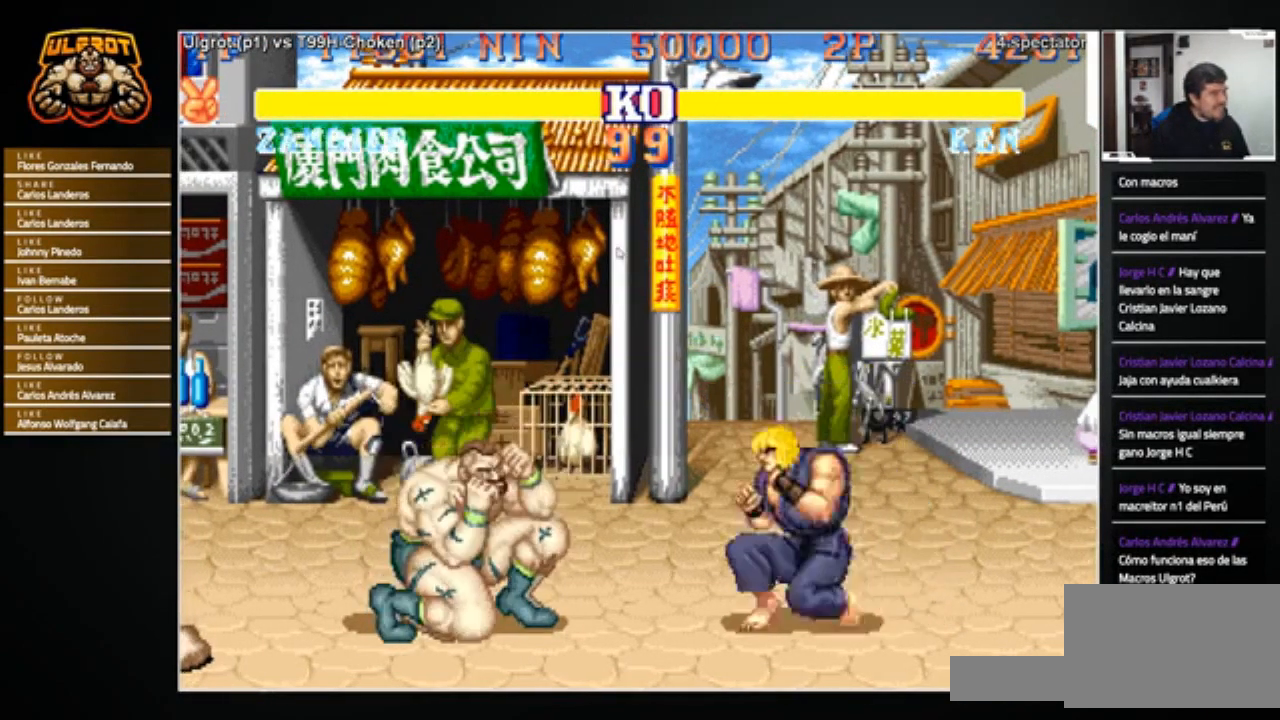
{"buttons": [], "left_stick": "down-left", "events": []}
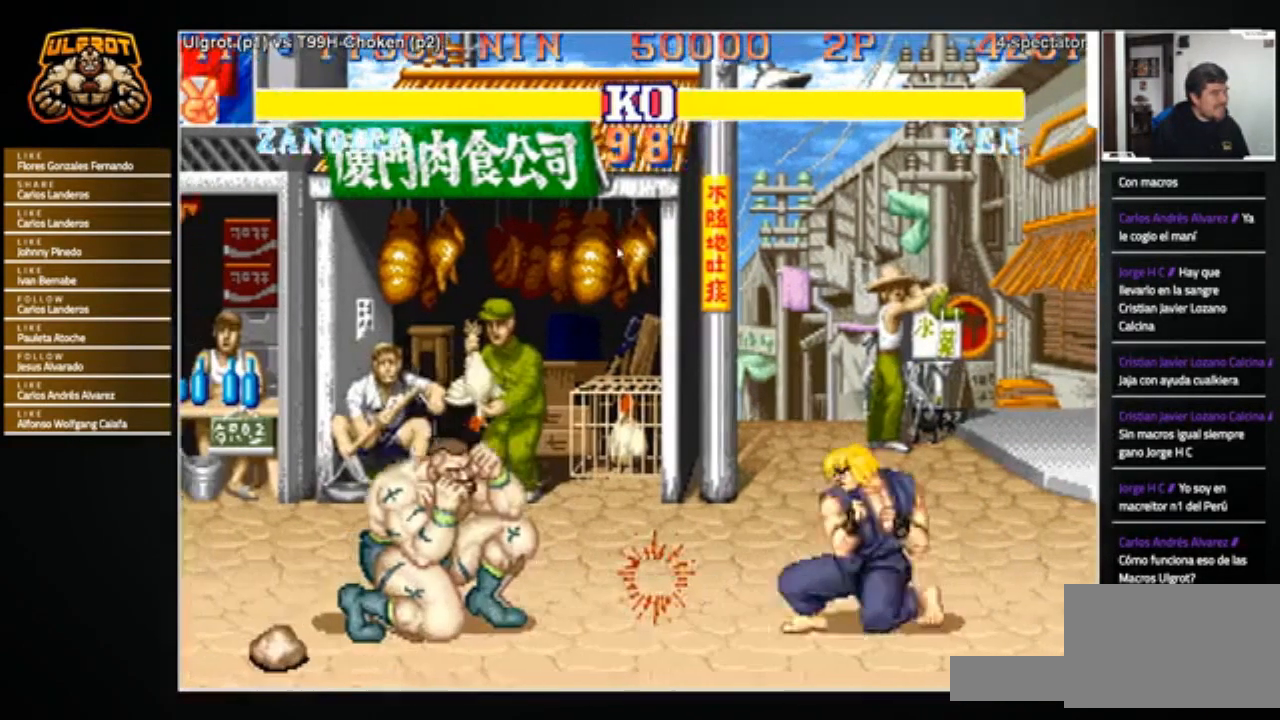
{"buttons": [], "left_stick": "right", "events": [[133, "left_stick", "left"], [267, "left_stick", "center"], [334, "left_stick", "right"]]}
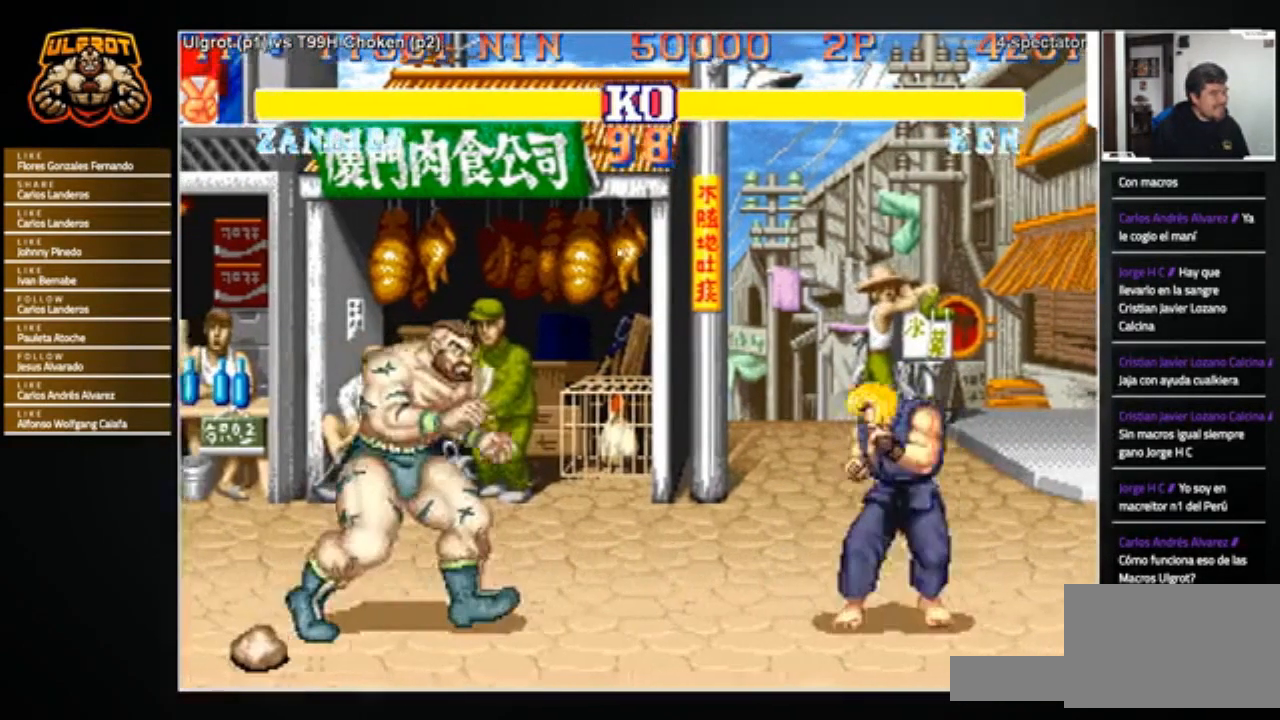
{"buttons": [], "left_stick": "right", "events": [[166, "left_stick", "down-left"], [500, "left_stick", "right"]]}
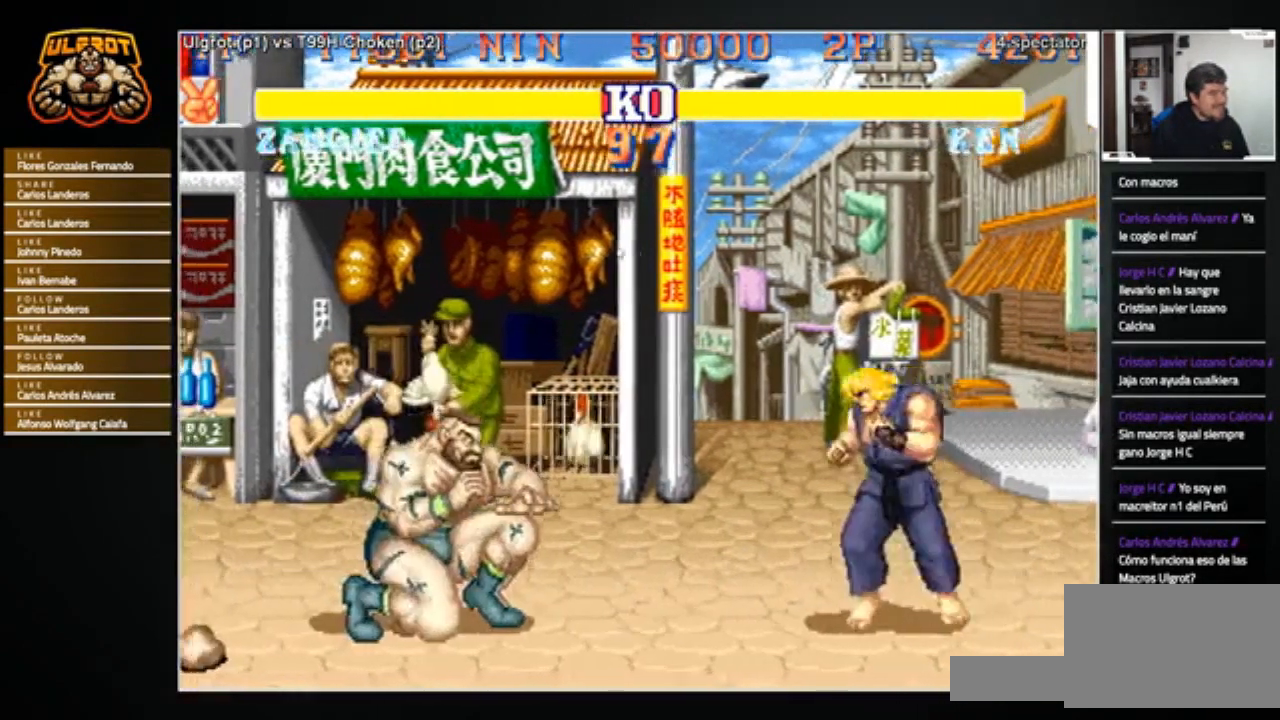
{"buttons": [], "left_stick": "right", "events": [[134, "R1", "down"], [134, "SQUARE", "down"], [134, "TRIANGLE", "down"], [200, "SQUARE", "up"], [200, "TRIANGLE", "up"], [234, "R1", "up"], [267, "left_stick", "left"], [501, "left_stick", "right"]]}
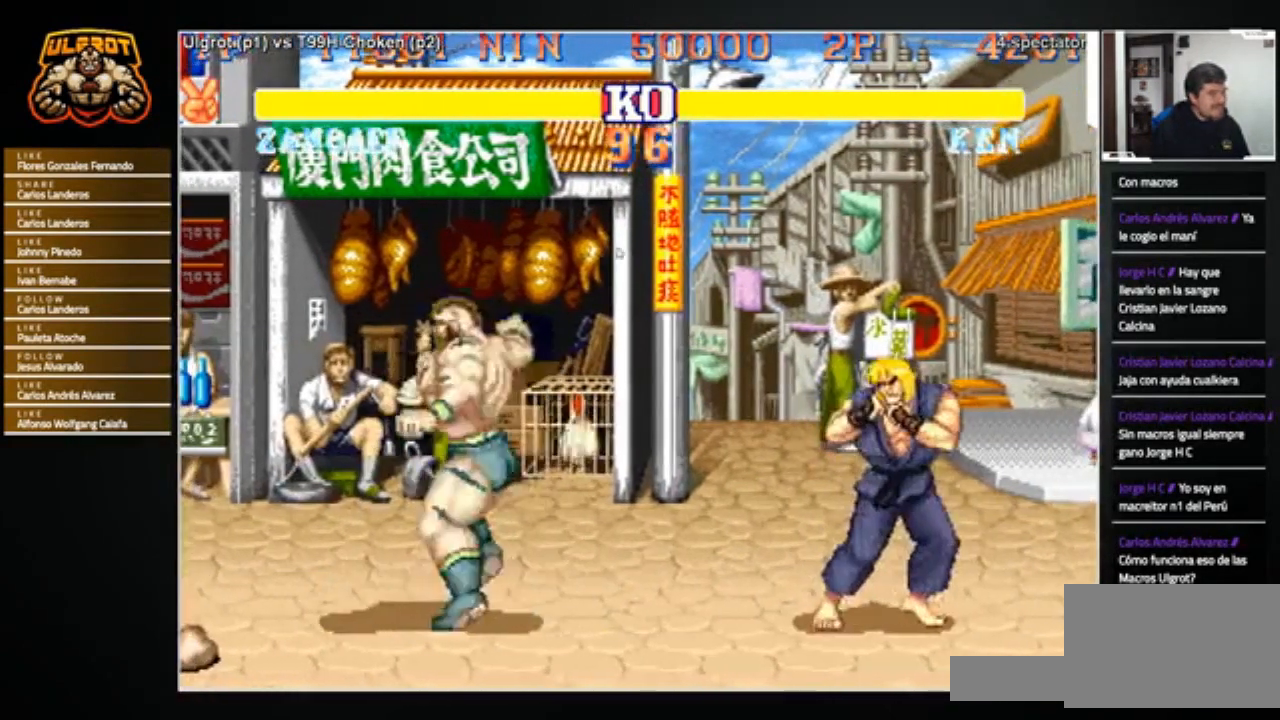
{"buttons": [], "left_stick": "left", "events": [[133, "left_stick", "left"]]}
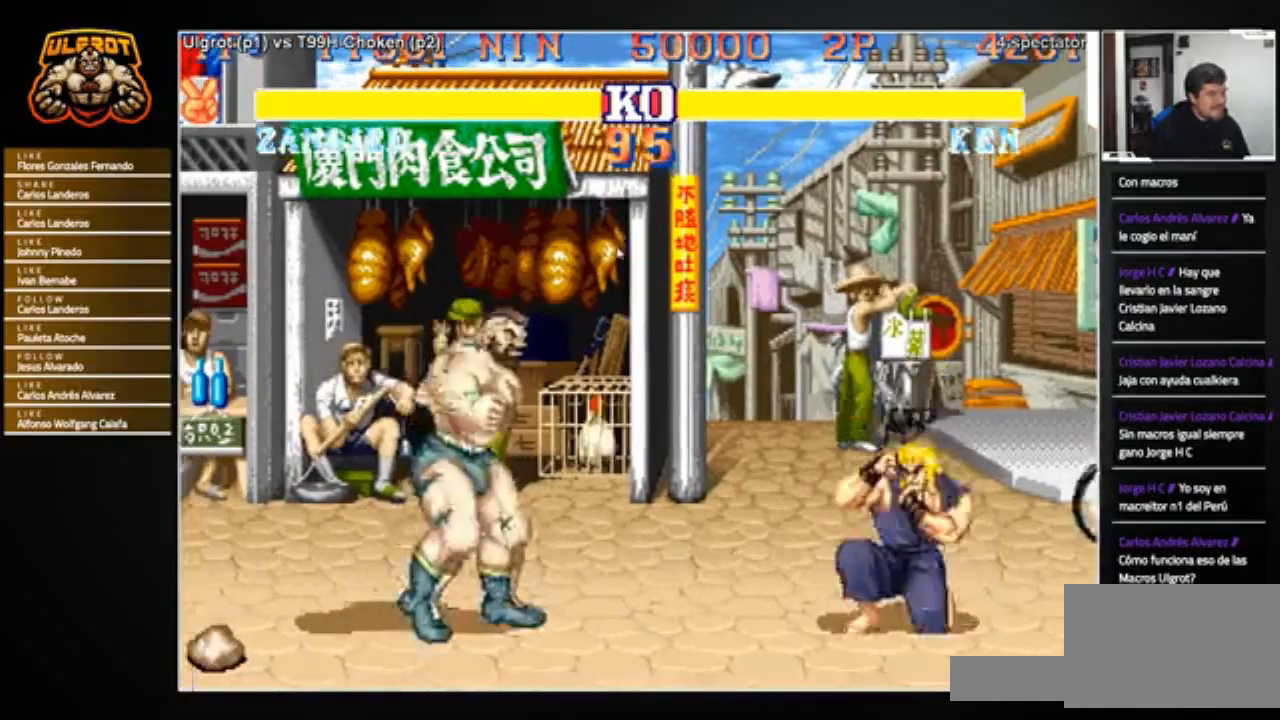
{"buttons": [], "left_stick": "center", "events": [[134, "left_stick", "right"], [200, "left_stick", "up-right"], [467, "left_stick", "center"]]}
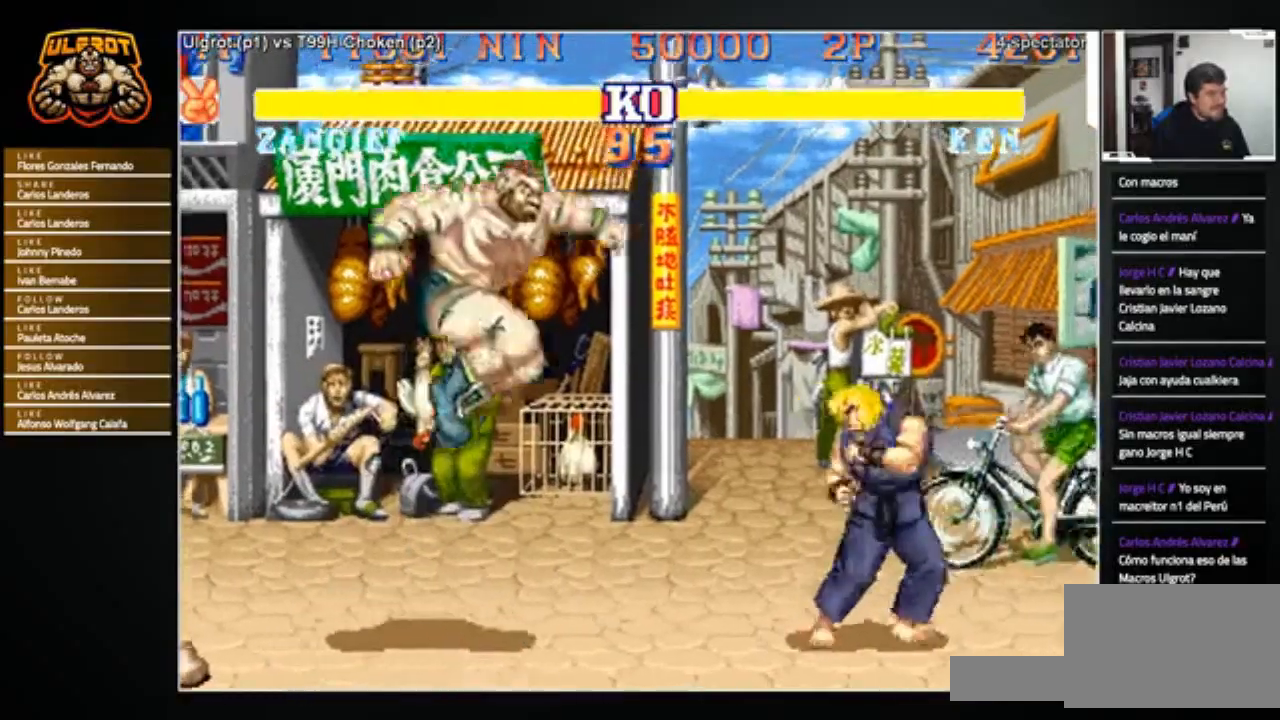
{"buttons": [], "left_stick": "down-left", "events": [[200, "R1", "down"], [300, "R1", "up"], [300, "left_stick", "left"], [400, "left_stick", "down-left"]]}
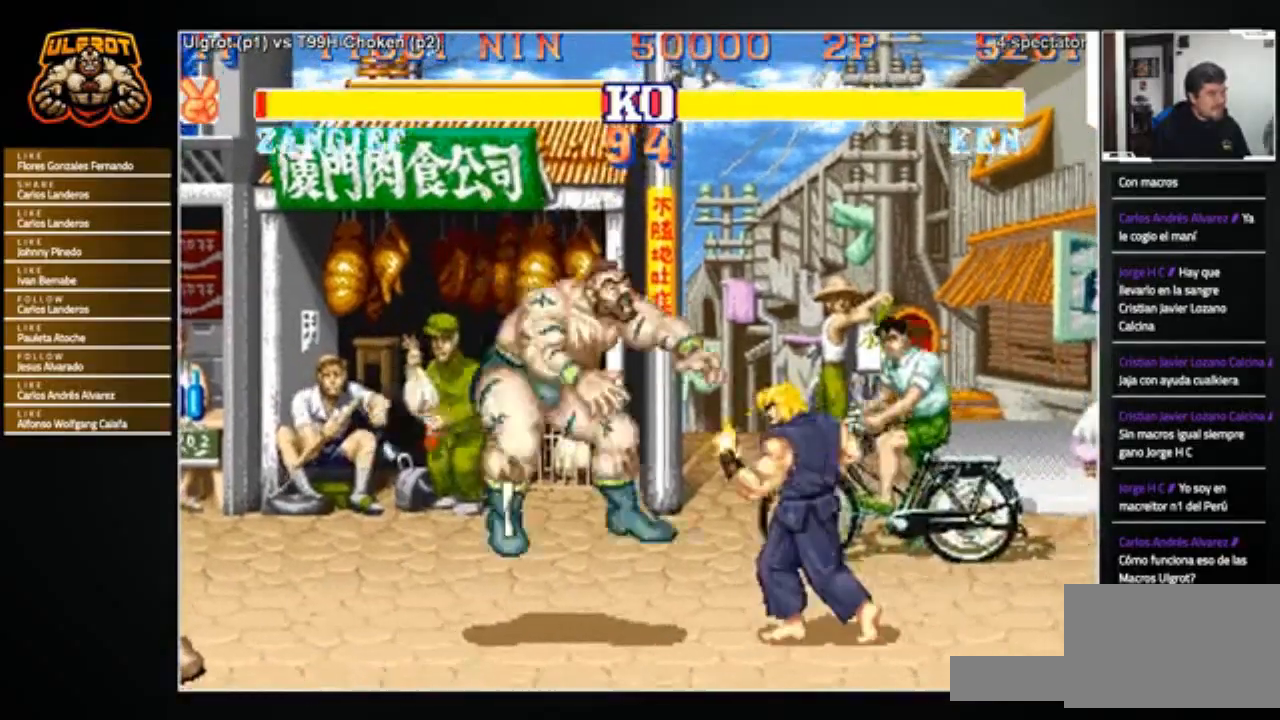
{"buttons": [], "left_stick": "center", "events": [[434, "left_stick", "center"]]}
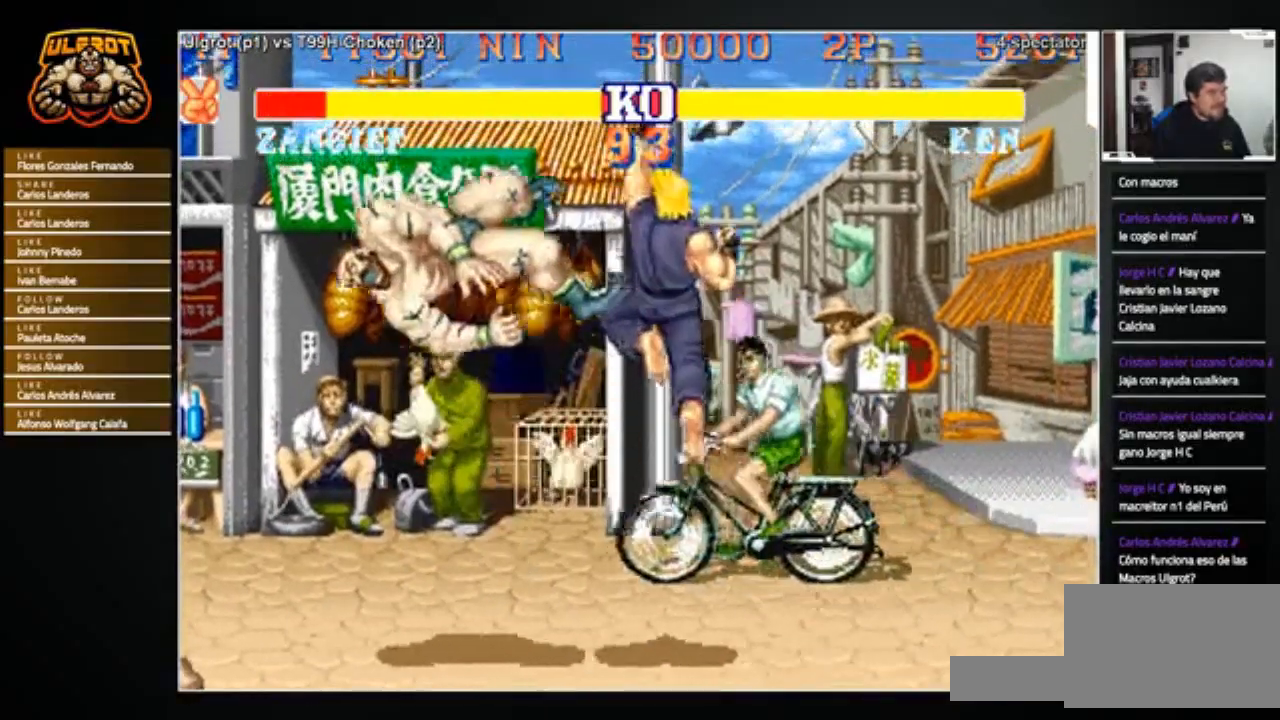
{"buttons": ["TRIANGLE", "R1"], "left_stick": "center", "events": [[300, "R1", "down"], [300, "TRIANGLE", "down"], [367, "SQUARE", "down"], [400, "SQUARE", "up"], [400, "TRIANGLE", "up"], [433, "R1", "up"], [500, "R1", "down"], [500, "TRIANGLE", "down"]]}
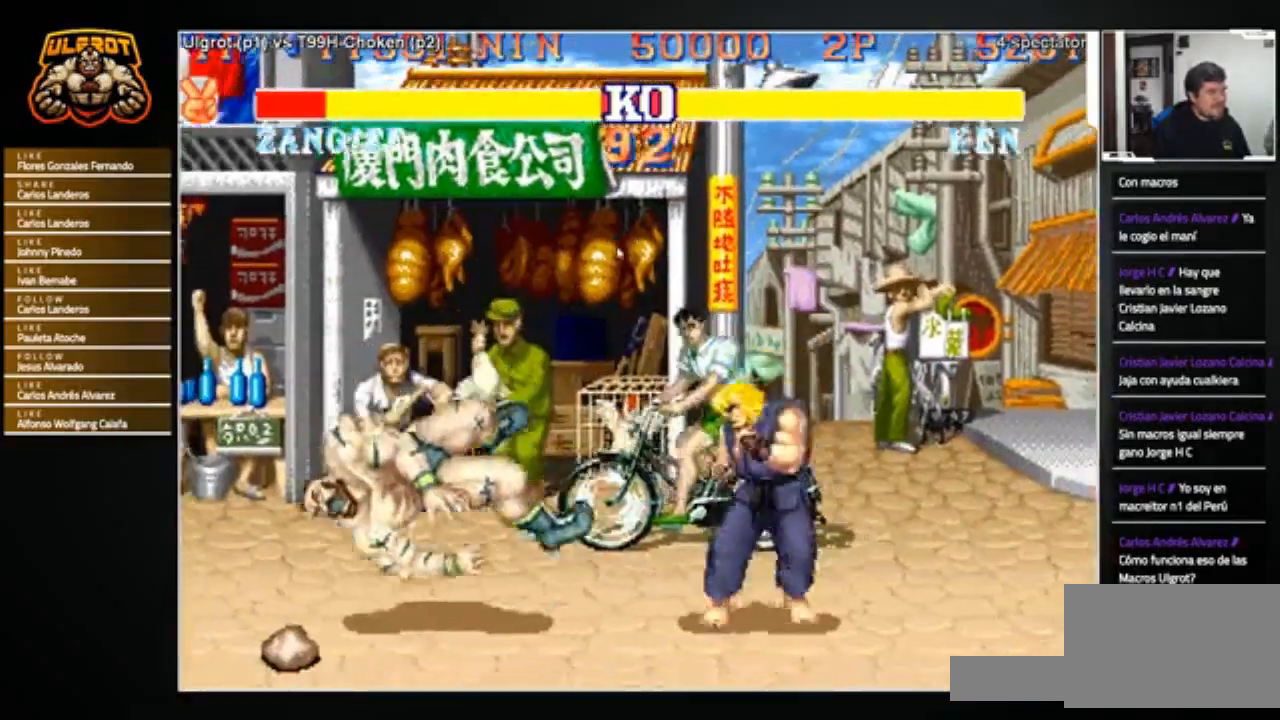
{"buttons": [], "left_stick": "center", "events": [[33, "SQUARE", "down"], [100, "SQUARE", "up"], [200, "CROSS", "down"], [200, "SQUARE", "down"], [334, "CROSS", "up"], [334, "SQUARE", "up"], [334, "TRIANGLE", "up"], [400, "R1", "up"]]}
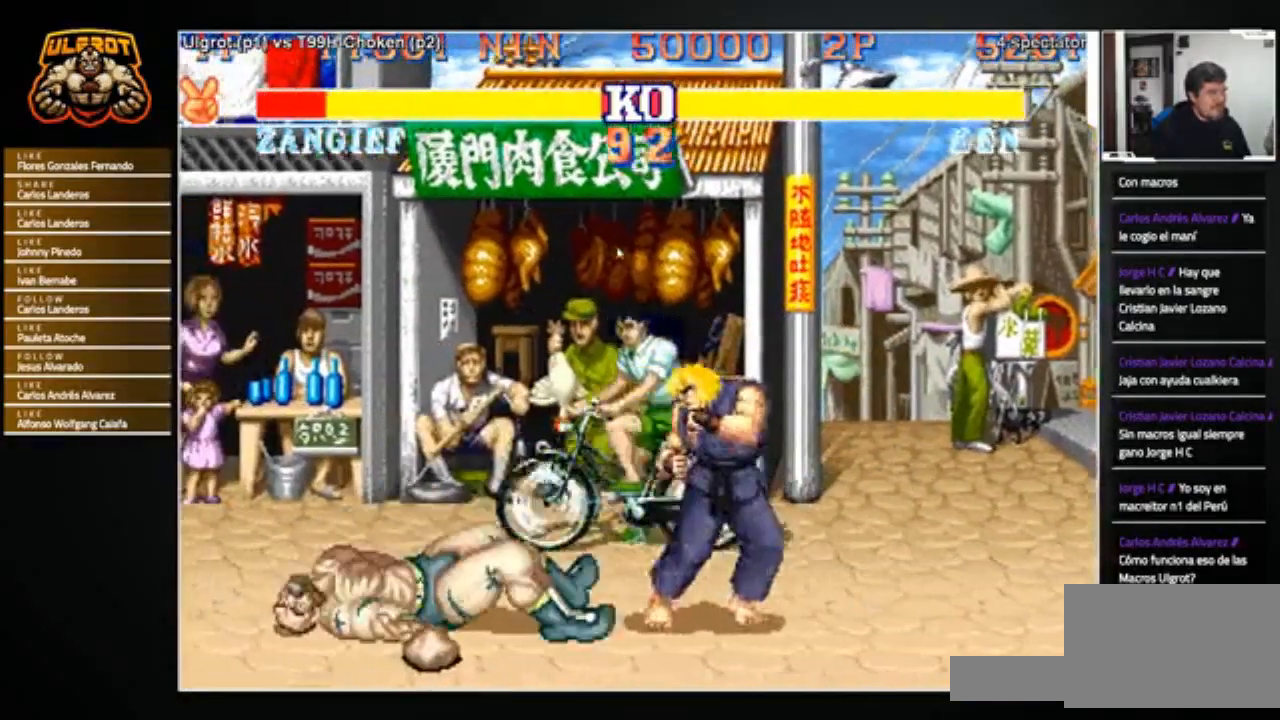
{"buttons": [], "left_stick": "left", "events": [[333, "left_stick", "left"]]}
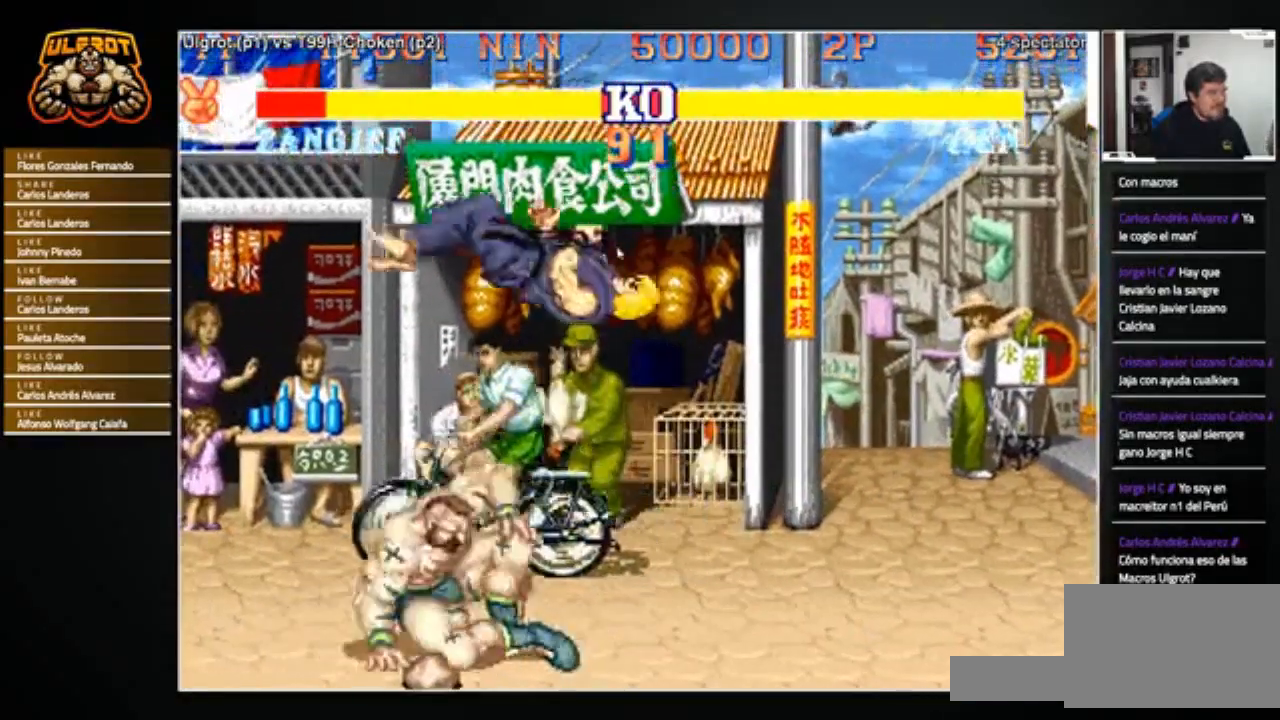
{"buttons": [], "left_stick": "right", "events": [[434, "left_stick", "right"]]}
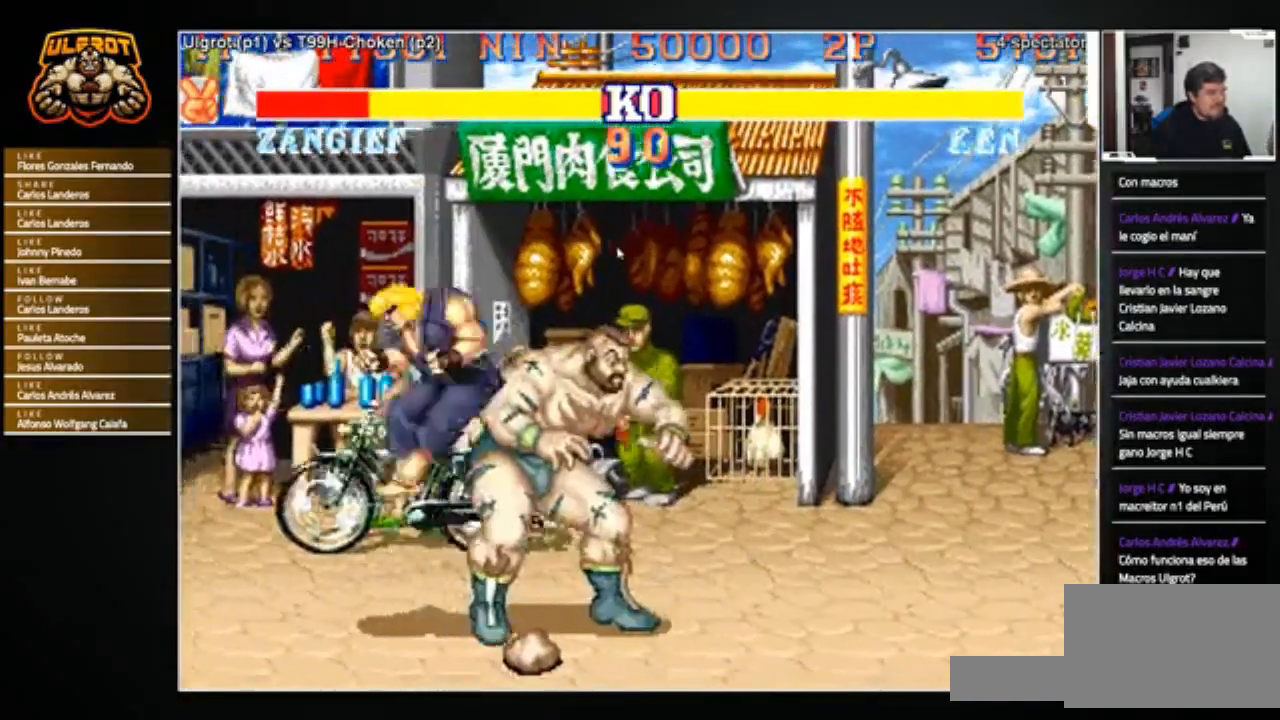
{"buttons": [], "left_stick": "down-right", "events": [[33, "left_stick", "down-right"]]}
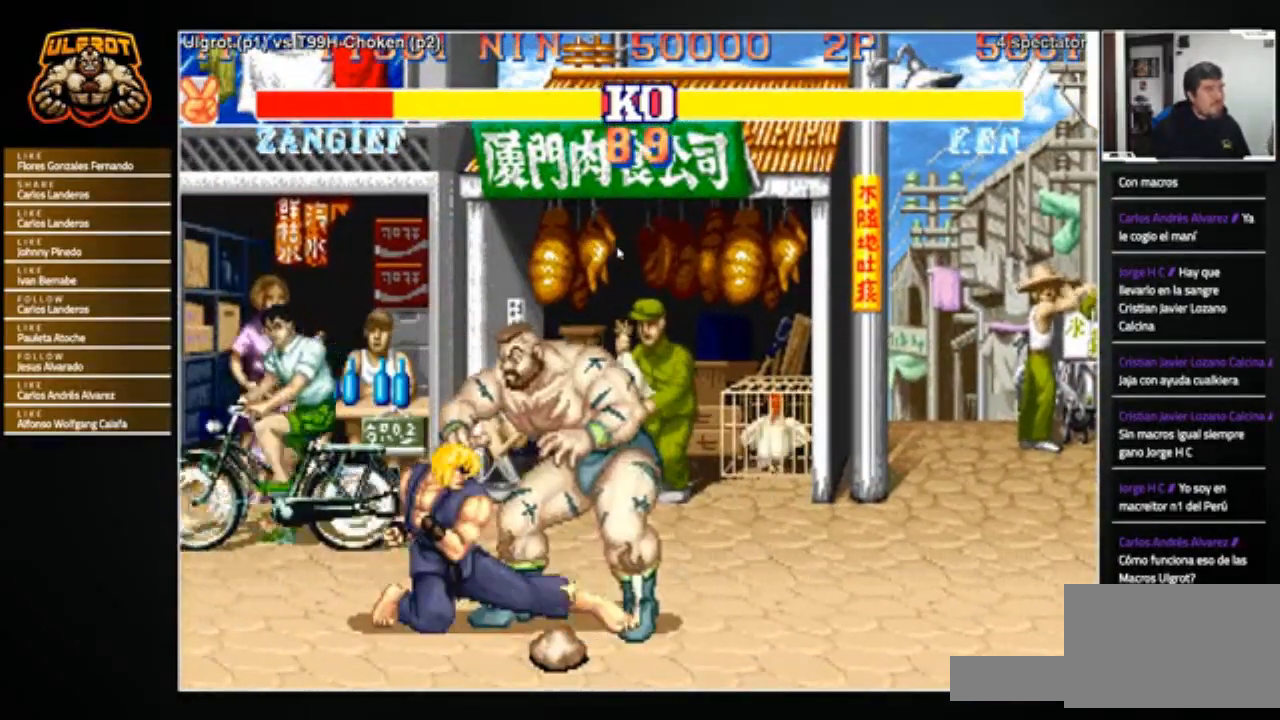
{"buttons": [], "left_stick": "down-right", "events": []}
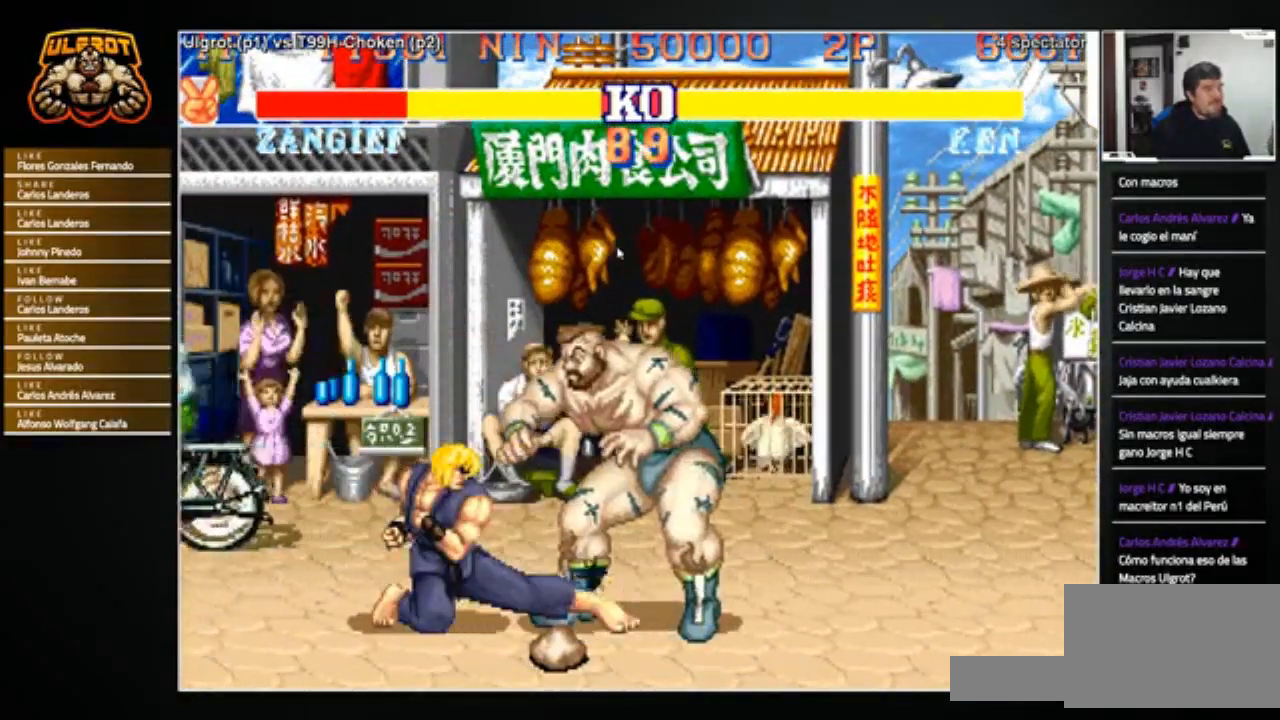
{"buttons": [], "left_stick": "down-right", "events": []}
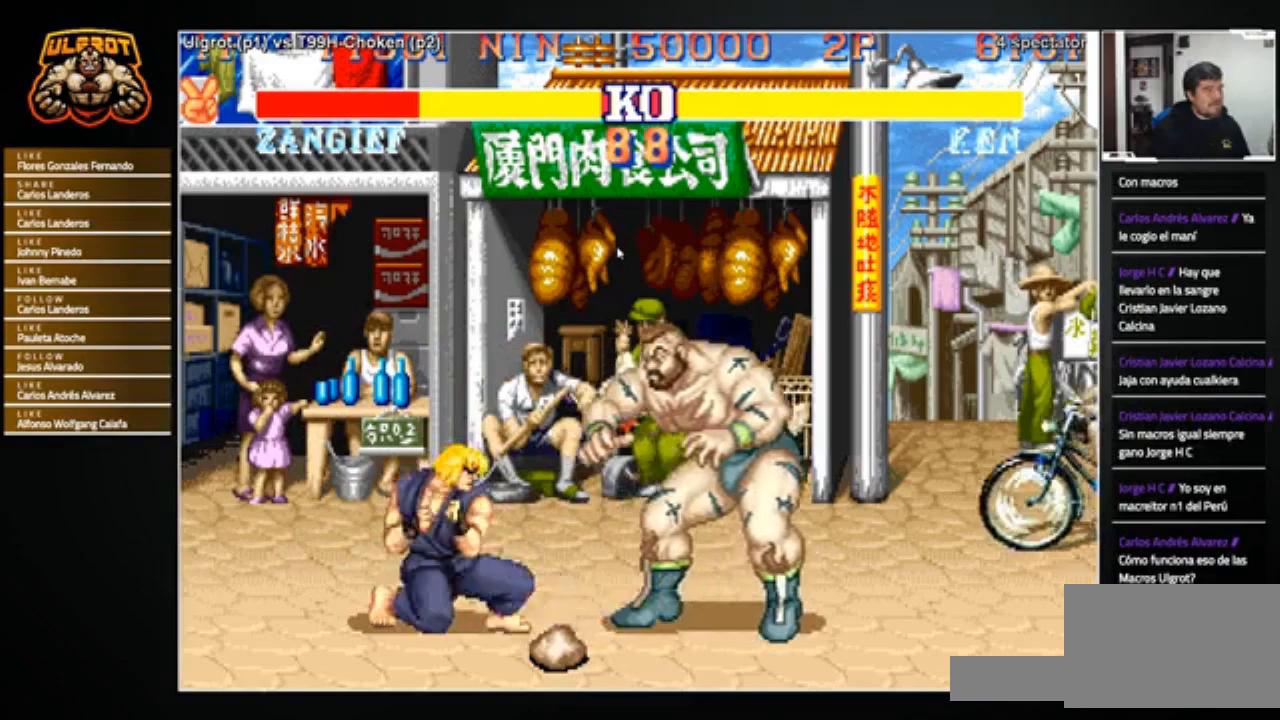
{"buttons": [], "left_stick": "down-right", "events": []}
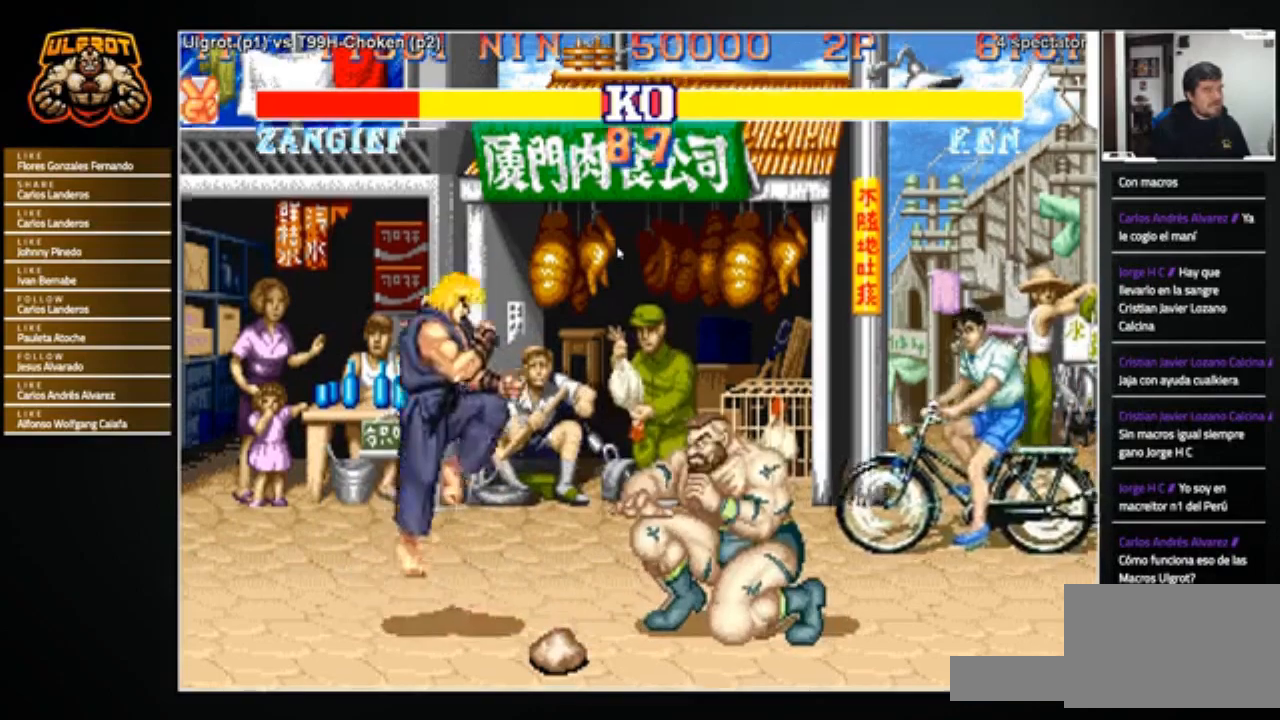
{"buttons": [], "left_stick": "right", "events": [[233, "R2", "down"], [266, "R2", "up"], [400, "left_stick", "right"]]}
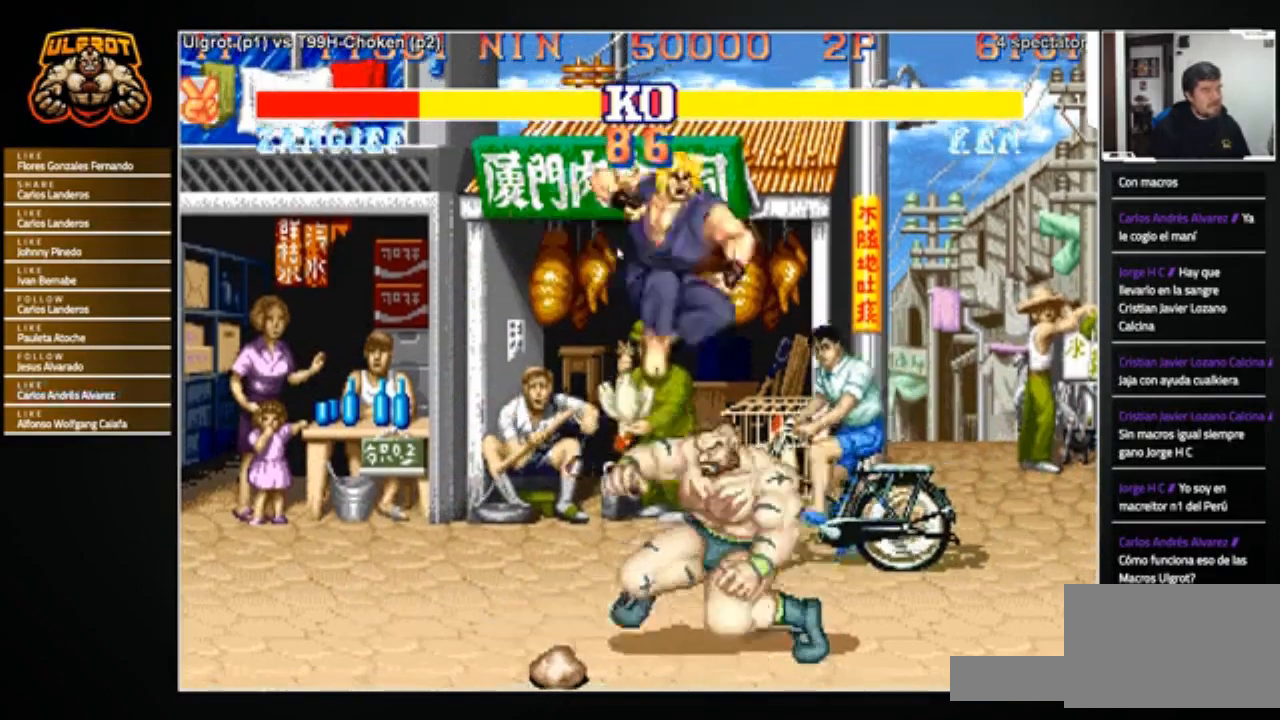
{"buttons": [], "left_stick": "right", "events": [[234, "TRIANGLE", "down"], [367, "TRIANGLE", "up"]]}